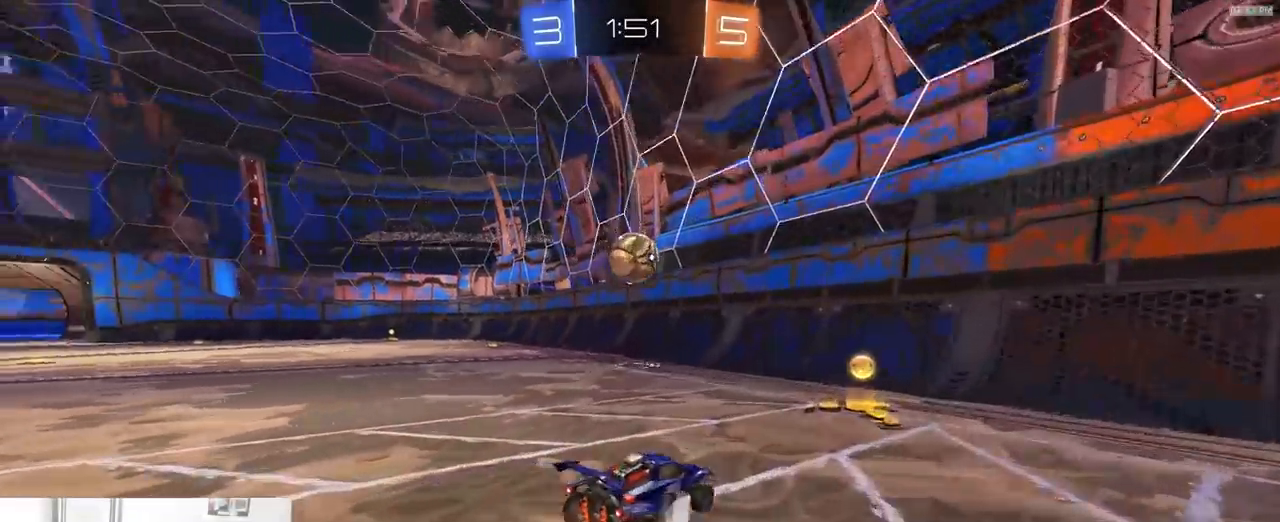
Gameplay with a controller (PlayStation layout); each line is a JSON object with the inputs held at the frame after it (dt_ms = milliseconds from this image to that frame). "events" lists button and stick changes between this image and that frame as [ms after this image, input, new state], when the widget could be followed in between. Not read: L3 R3 TOUCHPAD.
{"dt_ms": 1000, "buttons": ["R1", "R2"], "left_stick": "left", "right_stick": "center"}
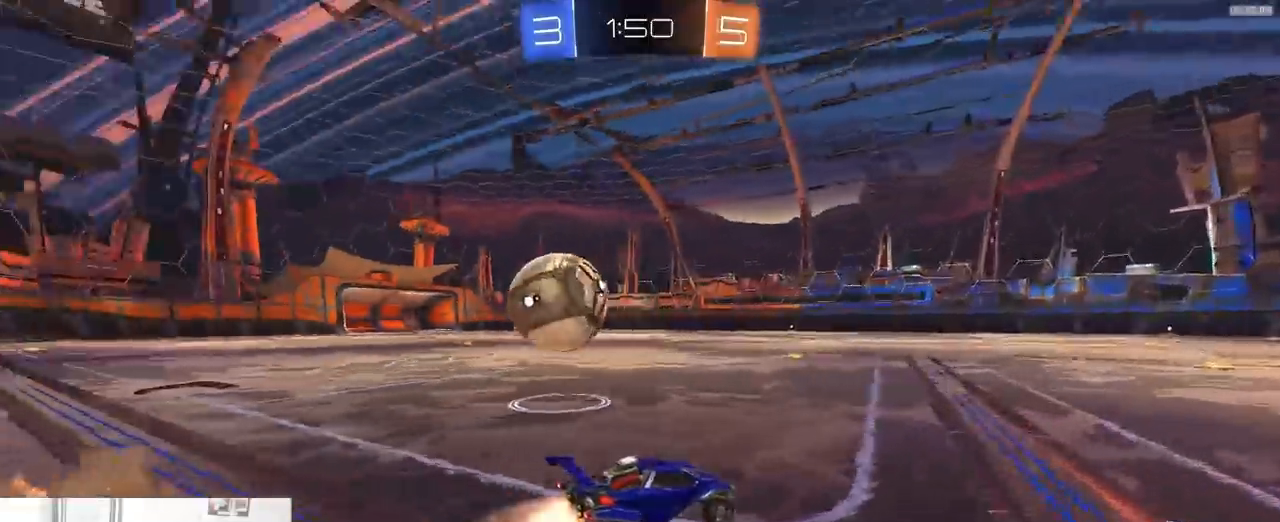
{"dt_ms": 500, "buttons": [], "left_stick": "left", "right_stick": "center", "events": [[67, "R1", "up"], [217, "R1", "down"], [300, "R1", "up"], [400, "R2", "up"]]}
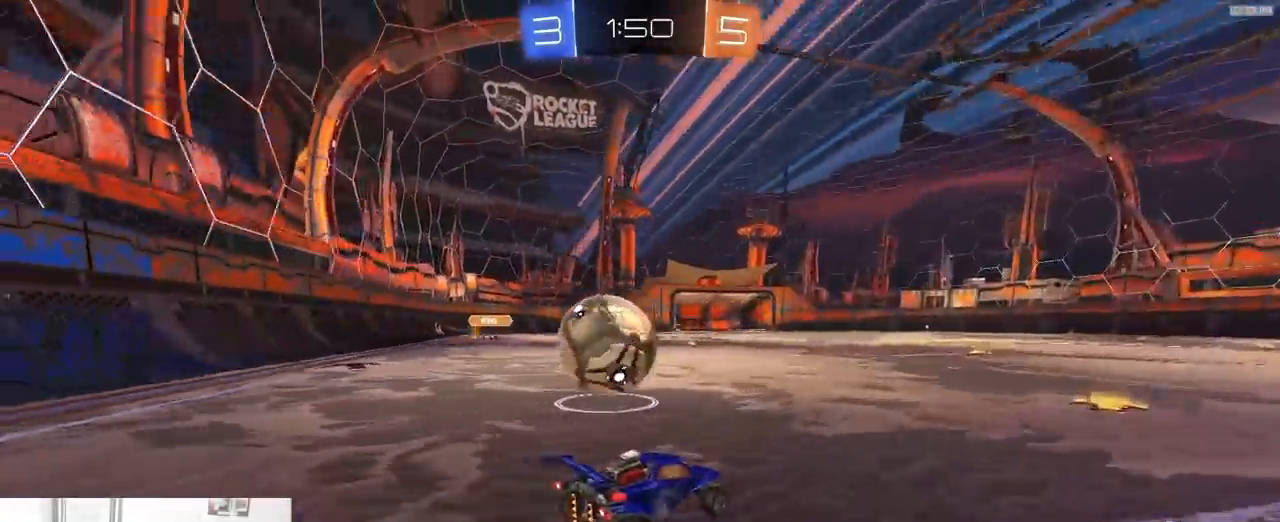
{"dt_ms": 500, "buttons": ["R2"], "left_stick": "left", "right_stick": "center", "events": [[183, "left_stick", "center"], [300, "TRIANGLE", "down"], [383, "TRIANGLE", "up"], [433, "left_stick", "left"], [467, "R2", "down"]]}
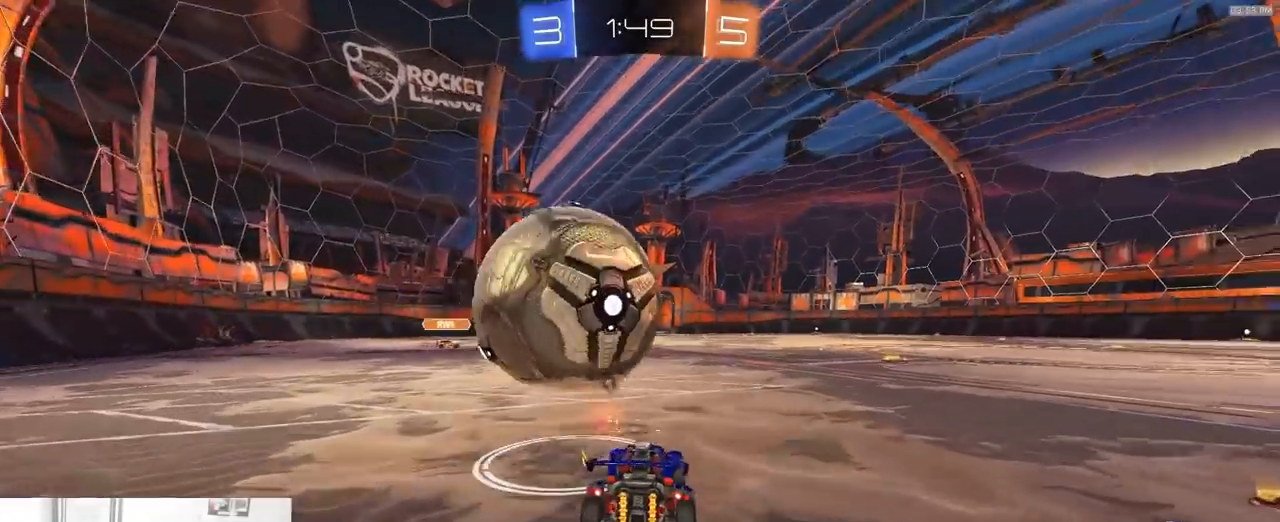
{"dt_ms": 500, "buttons": [], "left_stick": "right", "right_stick": "center", "events": [[83, "left_stick", "center"], [150, "left_stick", "right"], [283, "left_stick", "center"], [417, "R2", "up"], [467, "left_stick", "right"]]}
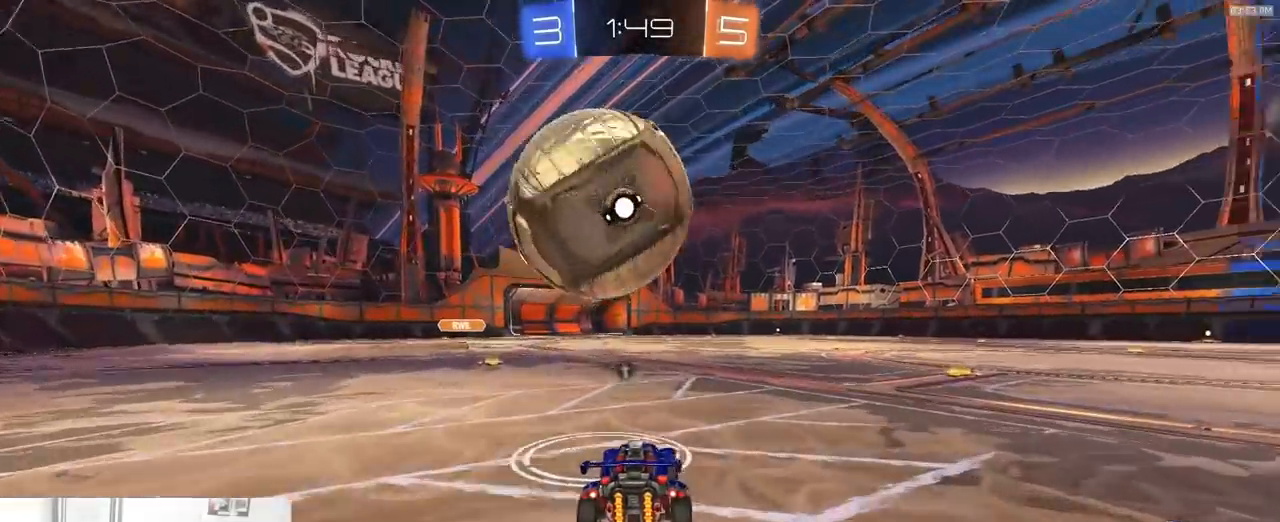
{"dt_ms": 500, "buttons": ["R2"], "left_stick": "center", "right_stick": "center", "events": [[100, "left_stick", "center"], [167, "R2", "down"], [300, "left_stick", "left"], [333, "R1", "down"], [400, "left_stick", "center"], [450, "R1", "up"]]}
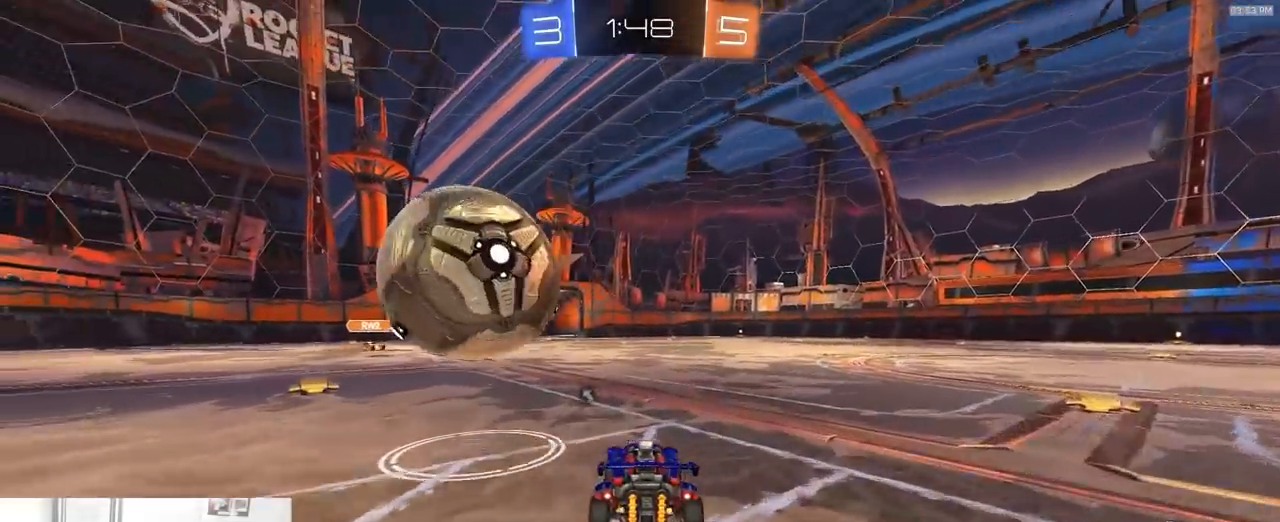
{"dt_ms": 500, "buttons": ["R2"], "left_stick": "center", "right_stick": "center", "events": [[33, "R1", "down"], [33, "left_stick", "left"], [233, "R1", "up"], [333, "R1", "down"], [467, "left_stick", "center"], [500, "R1", "up"]]}
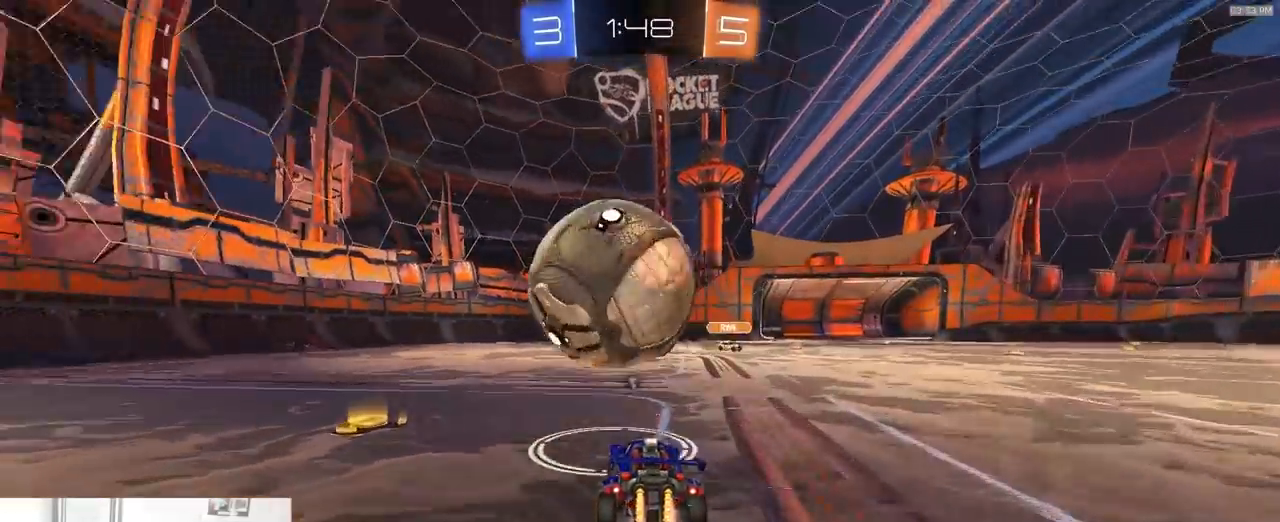
{"dt_ms": 1000, "buttons": ["R2"], "left_stick": "center", "right_stick": "center", "events": [[183, "left_stick", "right"], [267, "left_stick", "center"], [500, "left_stick", "left"], [583, "left_stick", "center"], [617, "R2", "up"], [750, "R2", "down"], [767, "left_stick", "right"], [833, "R1", "down"], [917, "R1", "up"], [933, "left_stick", "center"]]}
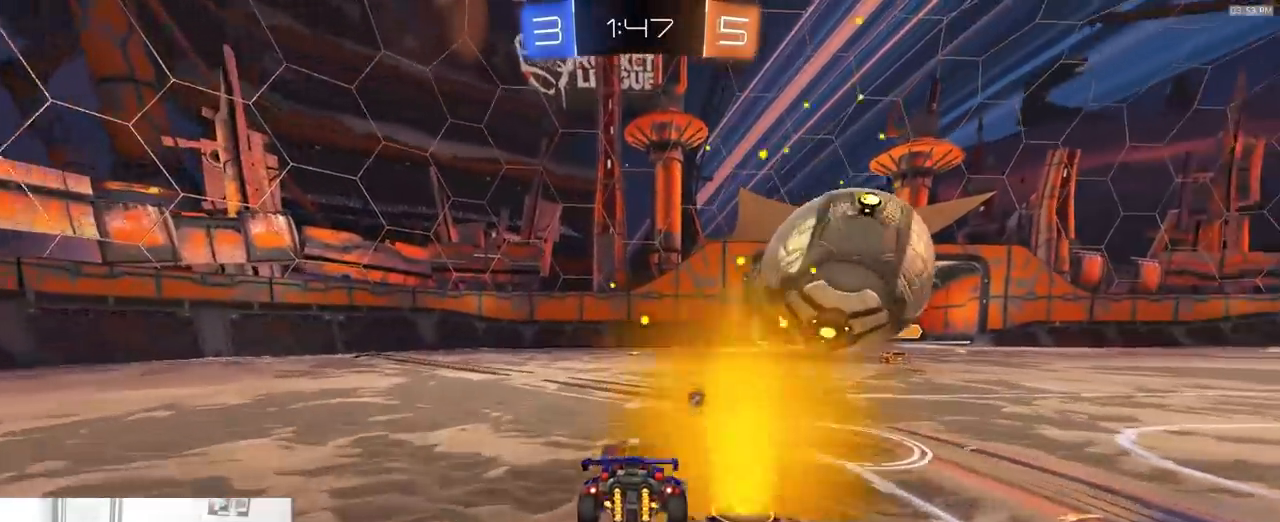
{"dt_ms": 1000, "buttons": ["TRIANGLE", "L1", "R2"], "left_stick": "right", "right_stick": "center"}
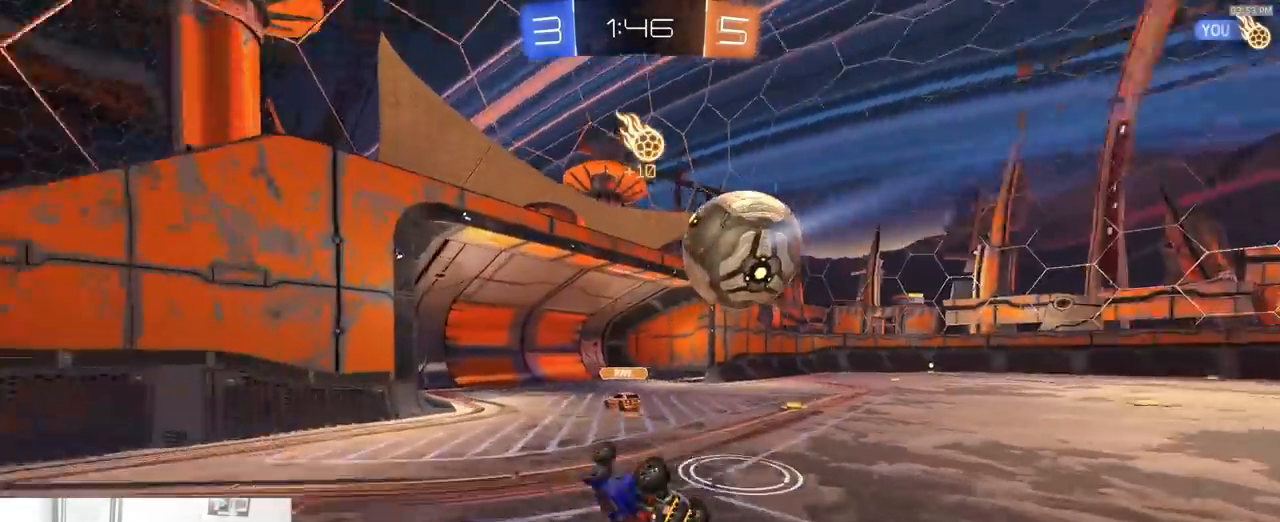
{"dt_ms": 500, "buttons": [], "left_stick": "right", "right_stick": "center", "events": [[33, "TRIANGLE", "up"], [250, "L1", "up"], [383, "R2", "up"]]}
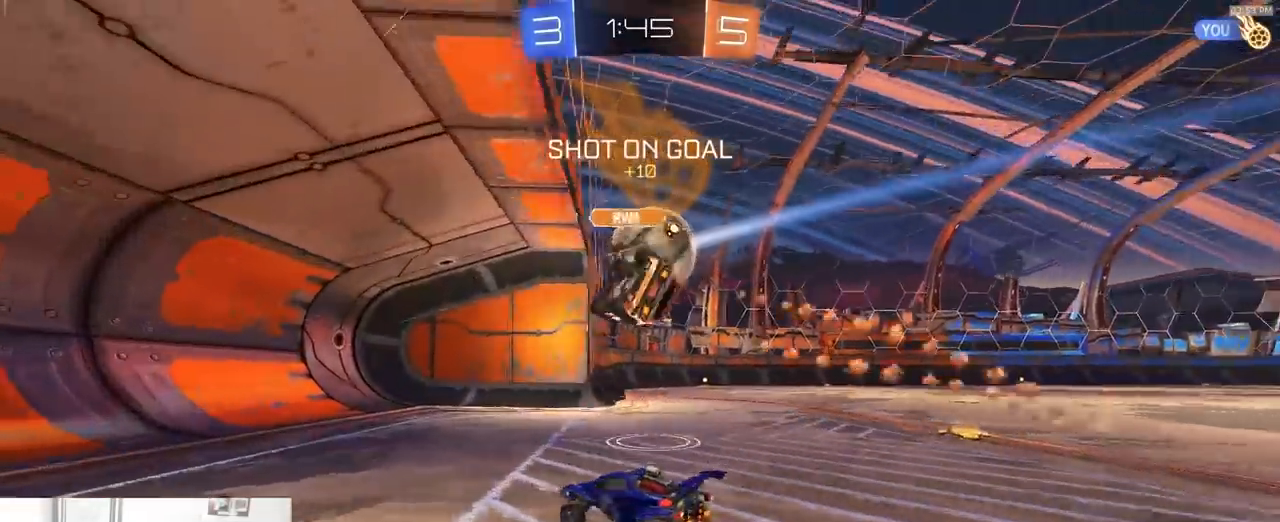
{"dt_ms": 500, "buttons": ["R2"], "left_stick": "down-right", "right_stick": "center", "events": [[150, "R2", "down"], [350, "left_stick", "down-right"], [433, "CROSS", "down"], [483, "CROSS", "up"]]}
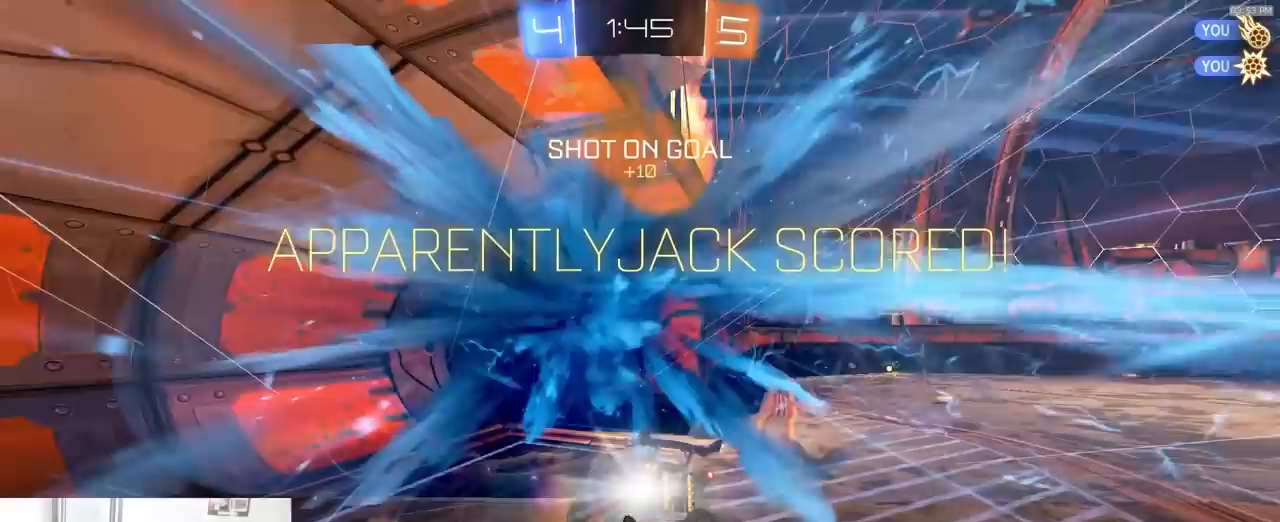
{"dt_ms": 500, "buttons": ["R2"], "left_stick": "down", "right_stick": "center"}
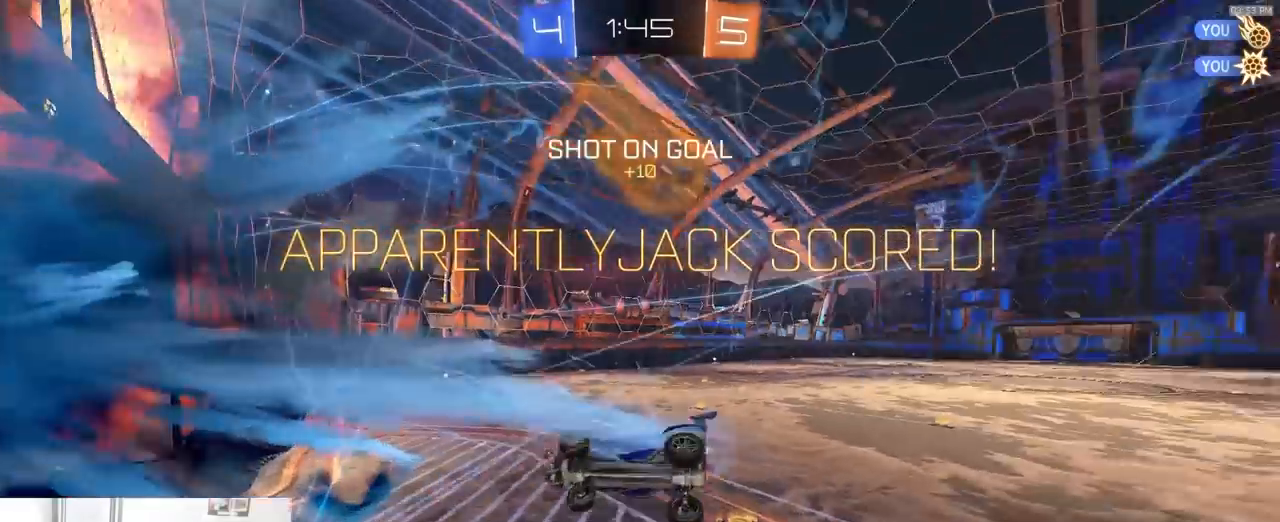
{"dt_ms": 500, "buttons": ["CIRCLE"], "left_stick": "up", "right_stick": "center", "events": [[133, "left_stick", "down-left"], [233, "R2", "up"], [300, "left_stick", "up-left"], [383, "left_stick", "up"], [467, "CIRCLE", "down"]]}
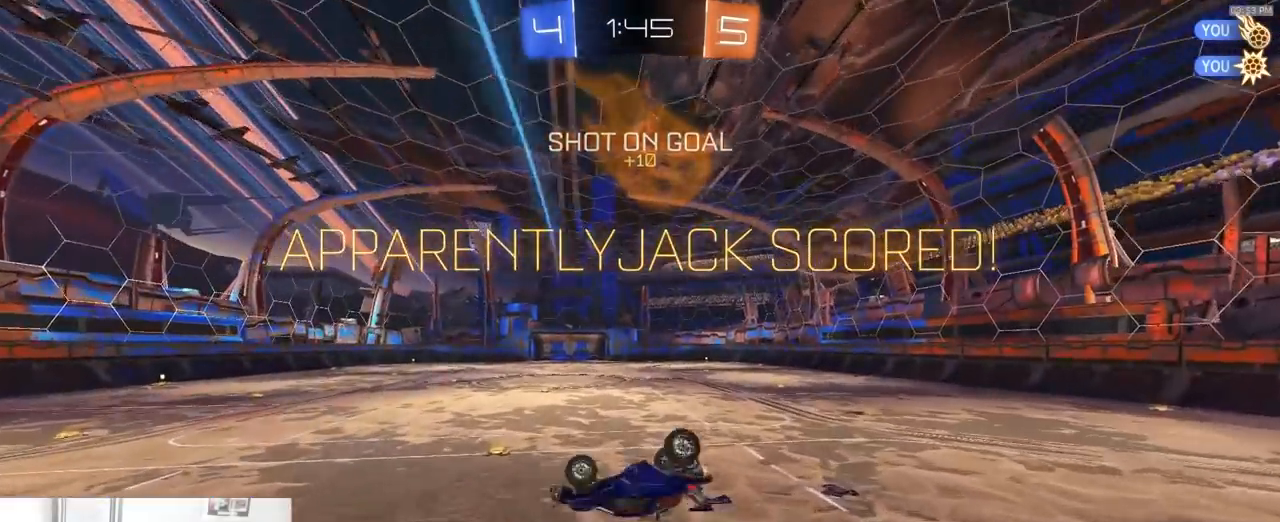
{"dt_ms": 500, "buttons": ["R2"], "left_stick": "center", "right_stick": "center", "events": [[50, "left_stick", "up-right"], [133, "CIRCLE", "up"], [367, "R2", "down"], [383, "TRIANGLE", "down"], [450, "TRIANGLE", "up"], [450, "left_stick", "center"]]}
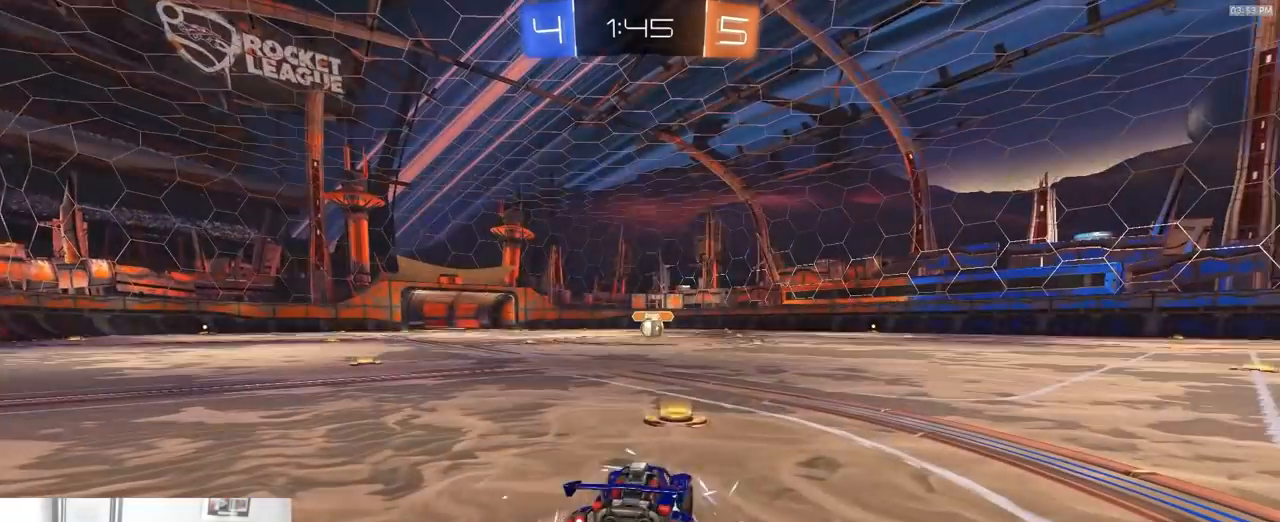
{"dt_ms": 500, "buttons": ["R2"], "left_stick": "center", "right_stick": "center", "events": []}
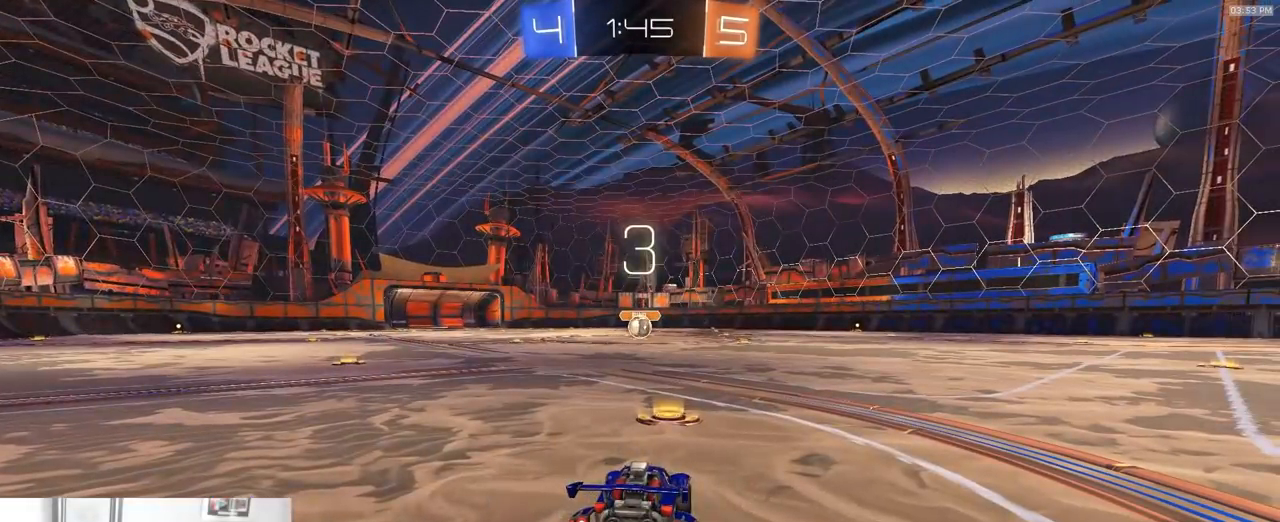
{"dt_ms": 500, "buttons": ["R1", "R2"], "left_stick": "center", "right_stick": "center", "events": [[83, "R1", "down"]]}